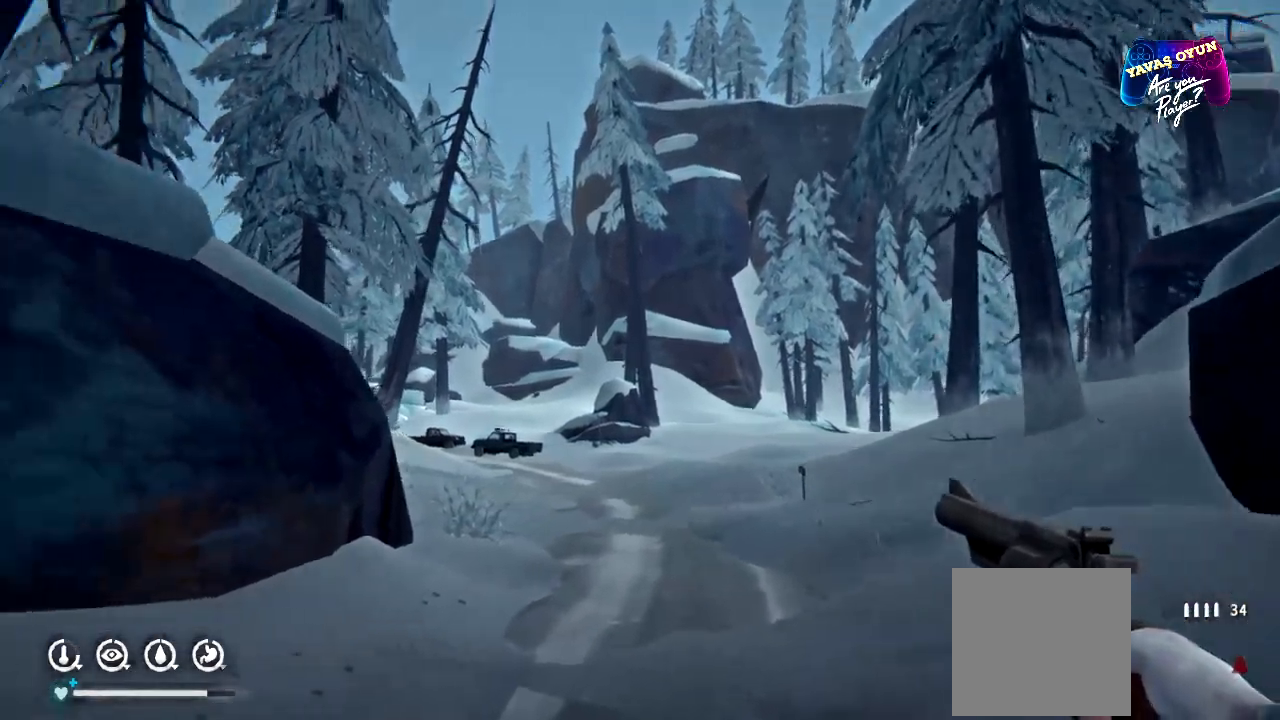
Gameplay with a controller (Xbox layout); each line is a JSON object with the inputs held at the frame after it (dt_ms = milliseconds from this image to that frame). "events" lists button and stick changes between this image and that frame as [ms after this image, input, new state], when the widget could be followed in between.
{"dt_ms": 500, "buttons": [], "left_stick": "up", "right_stick": "center", "events": [[33, "right_stick", "center"]]}
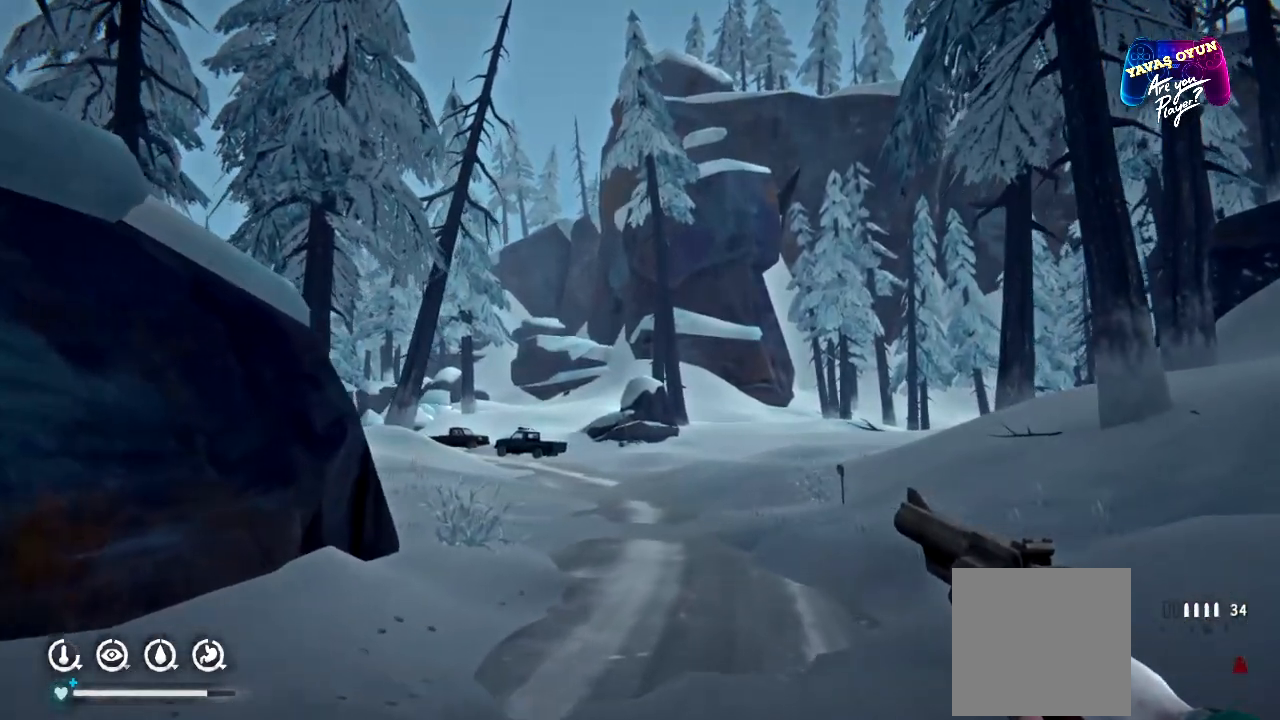
{"dt_ms": 500, "buttons": [], "left_stick": "up-right", "right_stick": "center", "events": [[317, "left_stick", "up-right"]]}
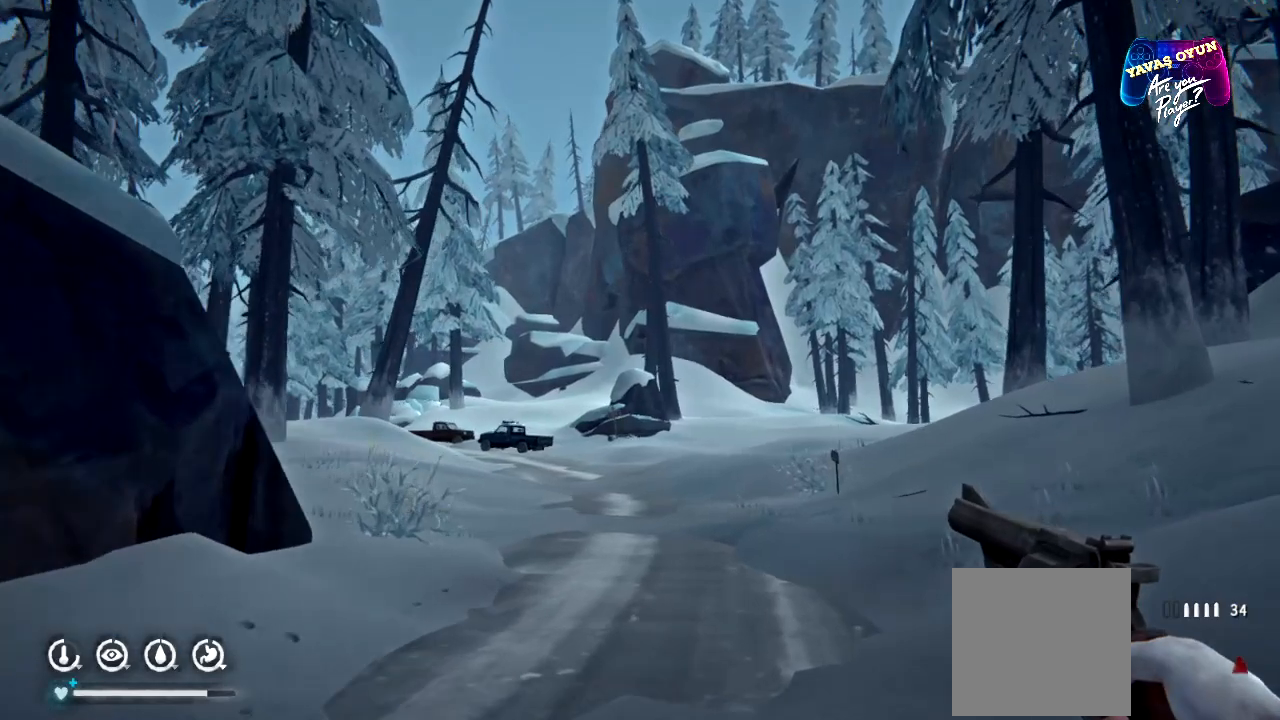
{"dt_ms": 500, "buttons": [], "left_stick": "center", "right_stick": "center", "events": [[67, "X", "down"], [67, "left_stick", "center"], [283, "X", "up"]]}
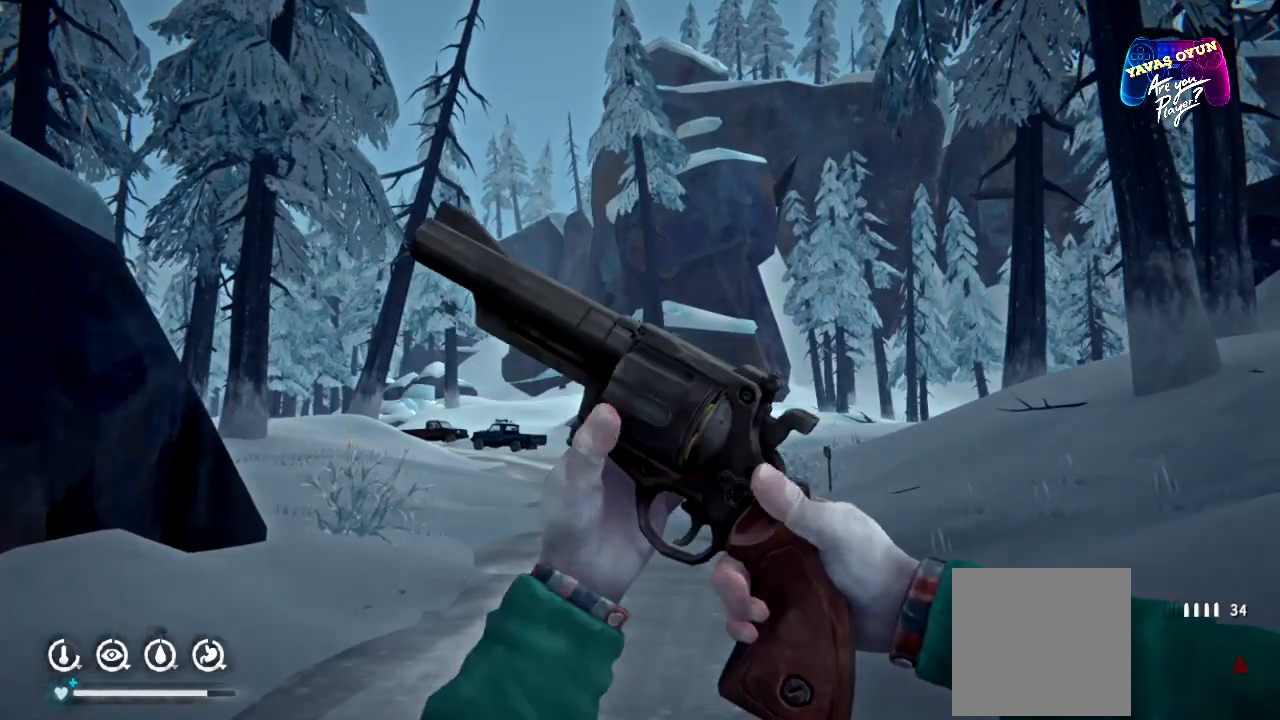
{"dt_ms": 500, "buttons": [], "left_stick": "center", "right_stick": "center", "events": []}
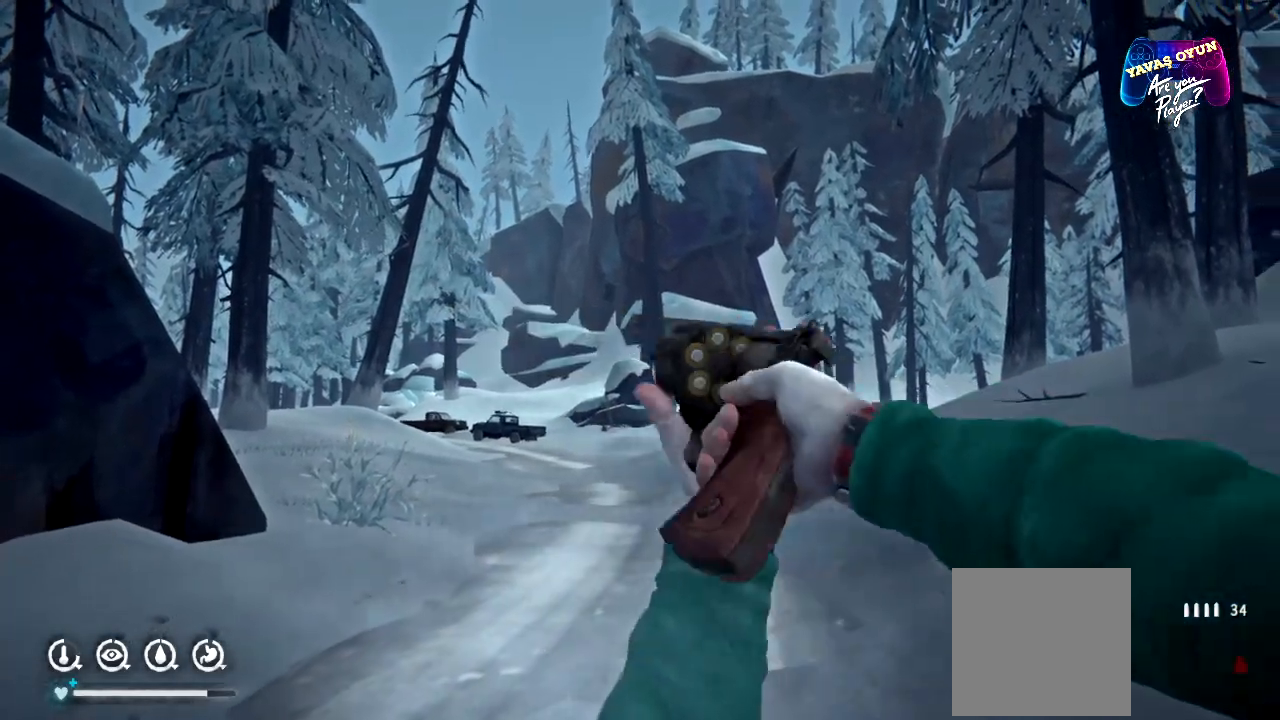
{"dt_ms": 500, "buttons": [], "left_stick": "center", "right_stick": "center", "events": [[183, "right_stick", "left"], [417, "right_stick", "center"]]}
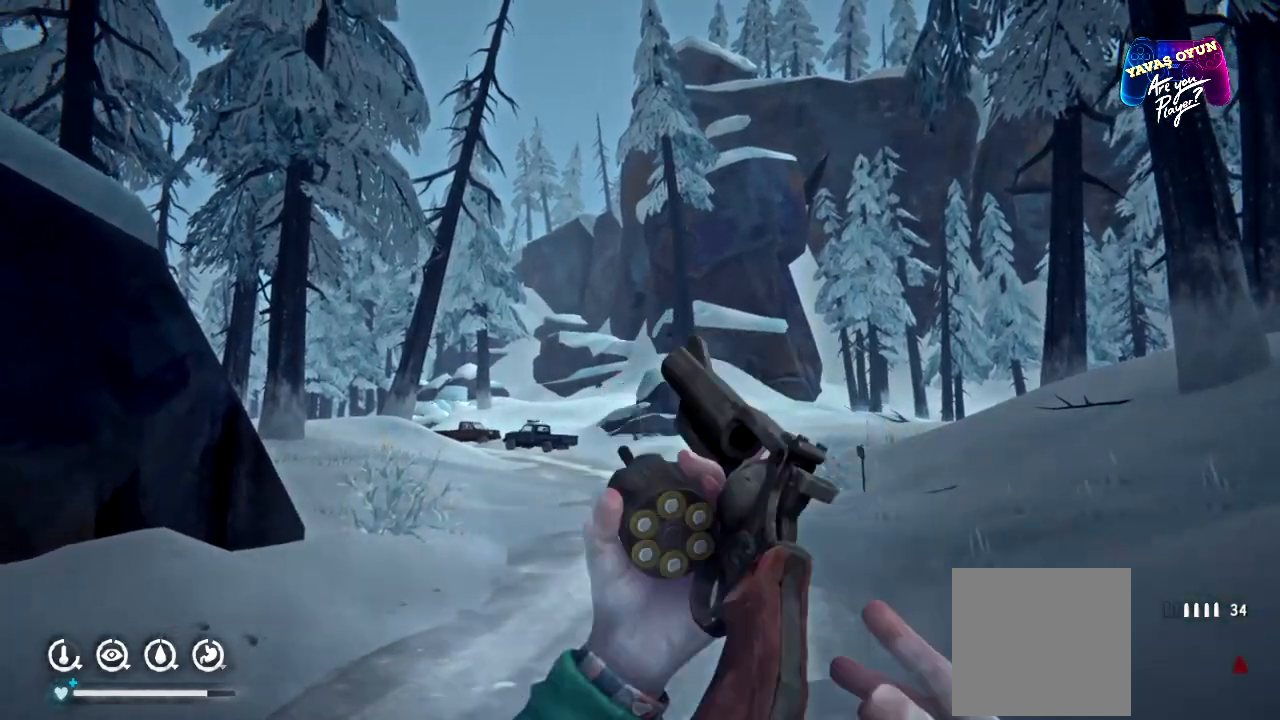
{"dt_ms": 500, "buttons": [], "left_stick": "center", "right_stick": "center", "events": []}
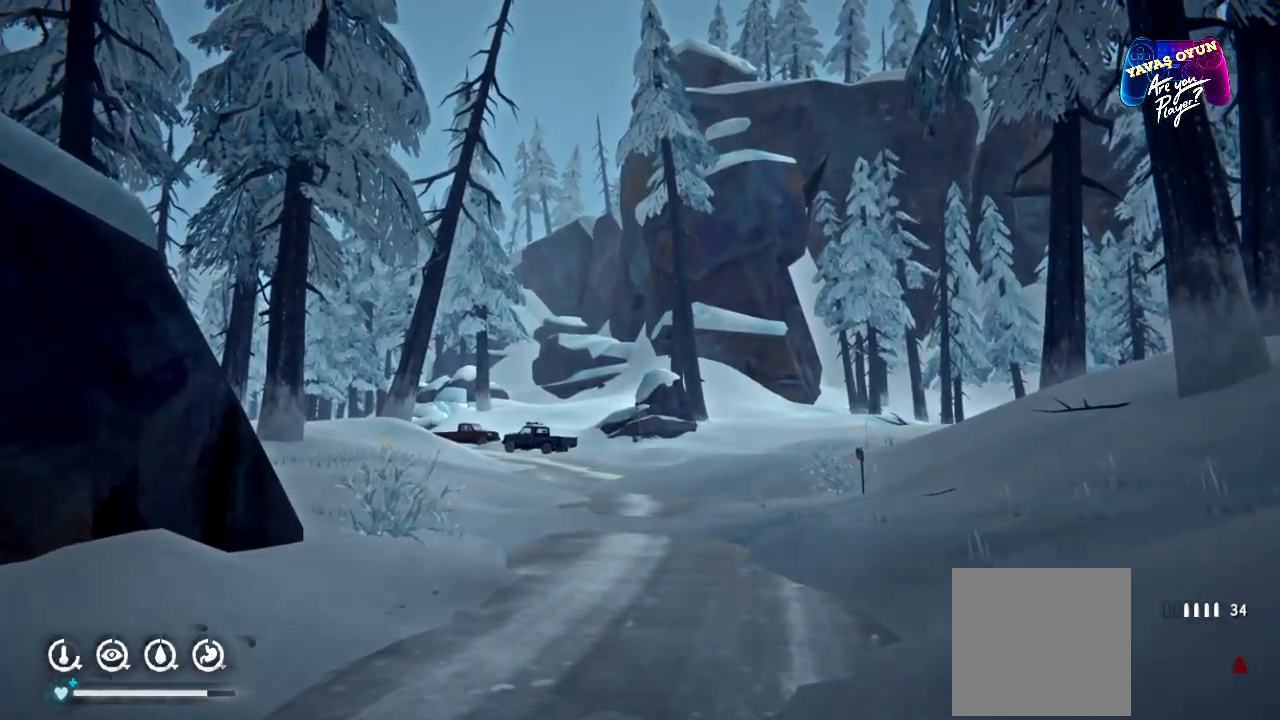
{"dt_ms": 500, "buttons": [], "left_stick": "center", "right_stick": "center", "events": []}
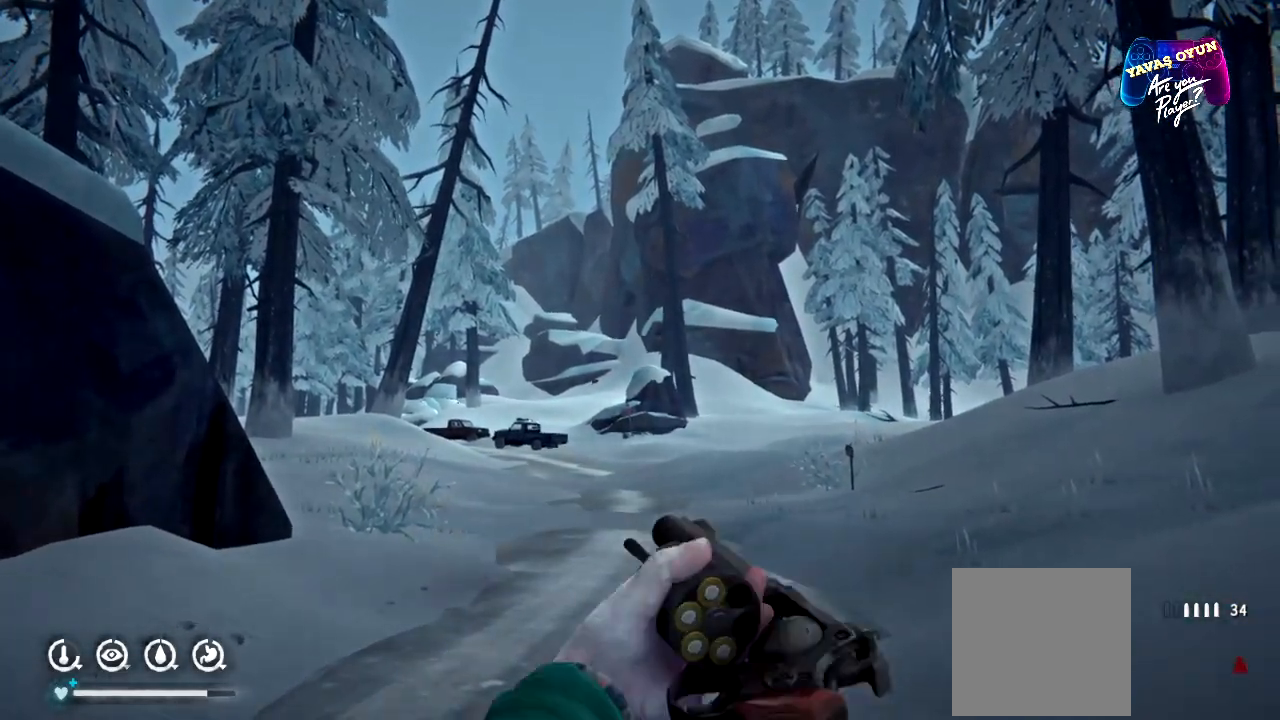
{"dt_ms": 500, "buttons": [], "left_stick": "center", "right_stick": "center", "events": []}
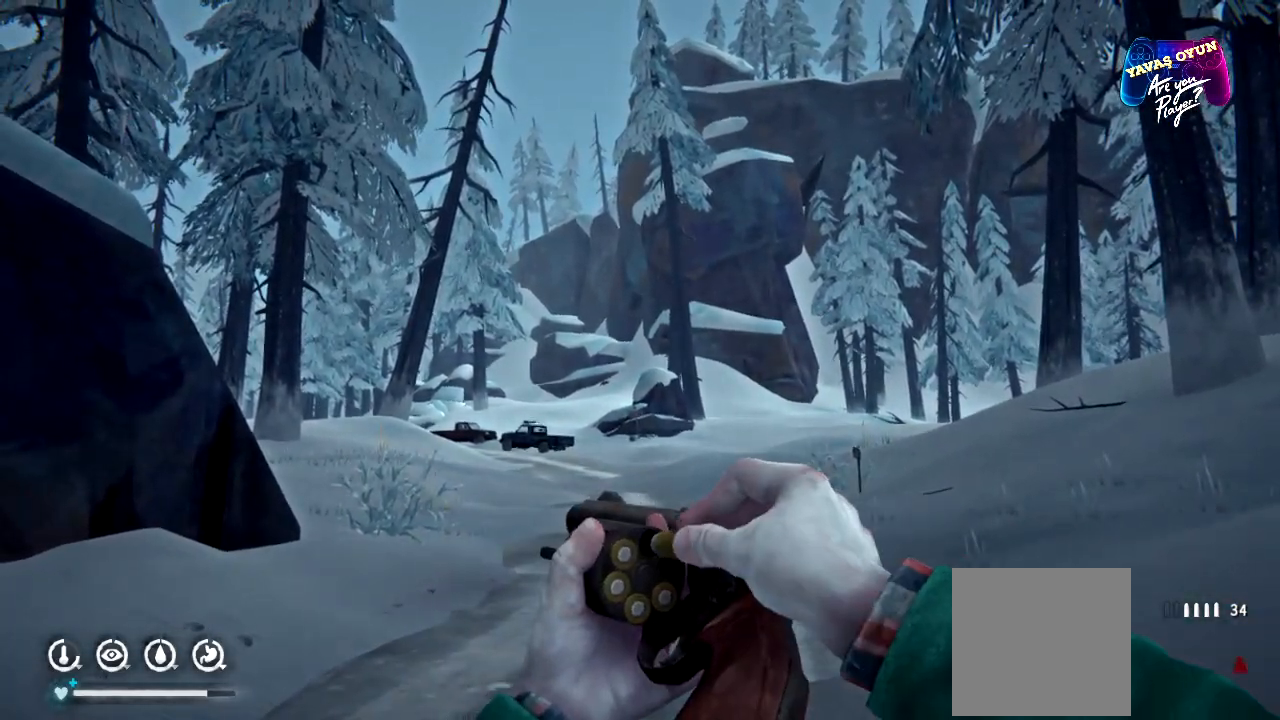
{"dt_ms": 500, "buttons": [], "left_stick": "center", "right_stick": "center", "events": []}
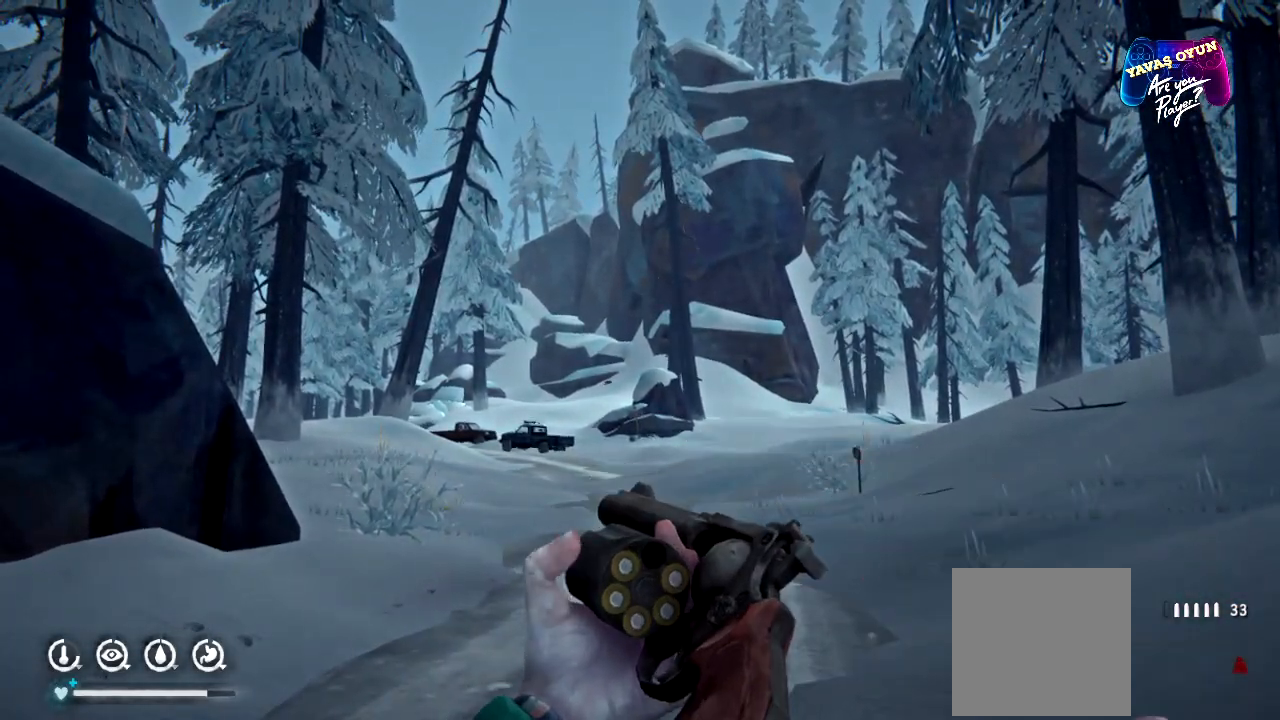
{"dt_ms": 500, "buttons": [], "left_stick": "center", "right_stick": "center", "events": []}
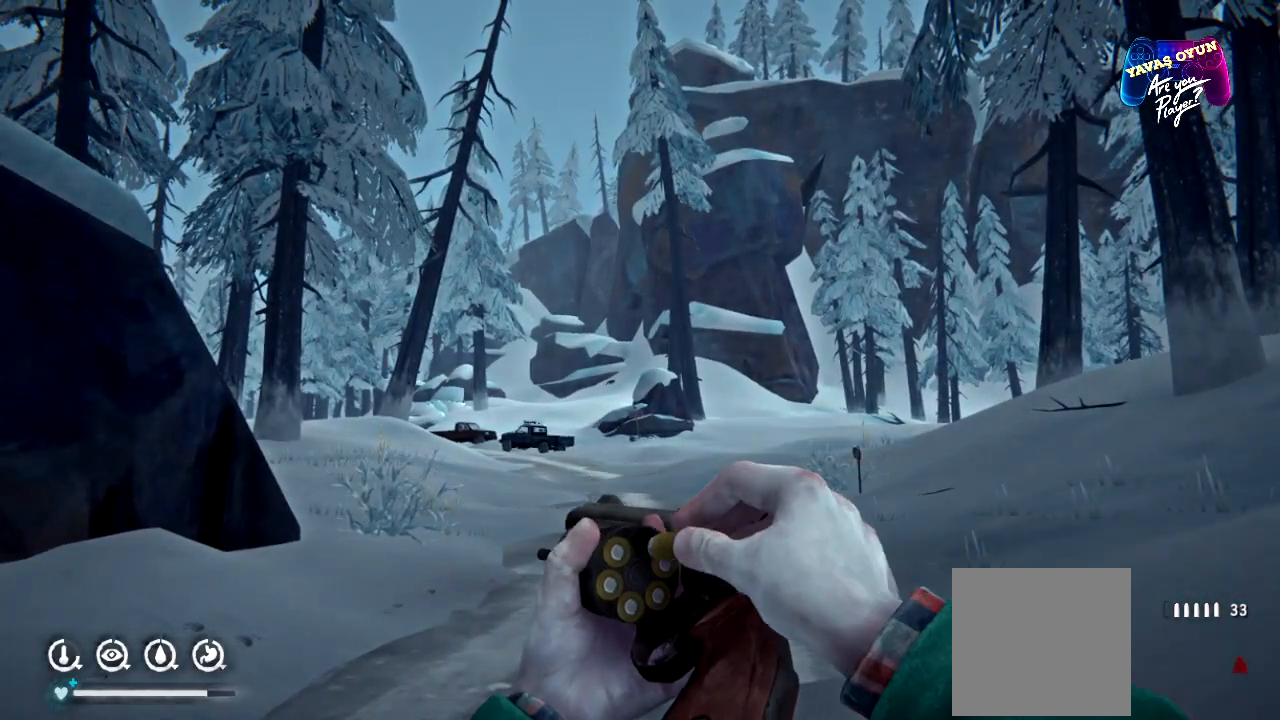
{"dt_ms": 500, "buttons": [], "left_stick": "center", "right_stick": "center", "events": []}
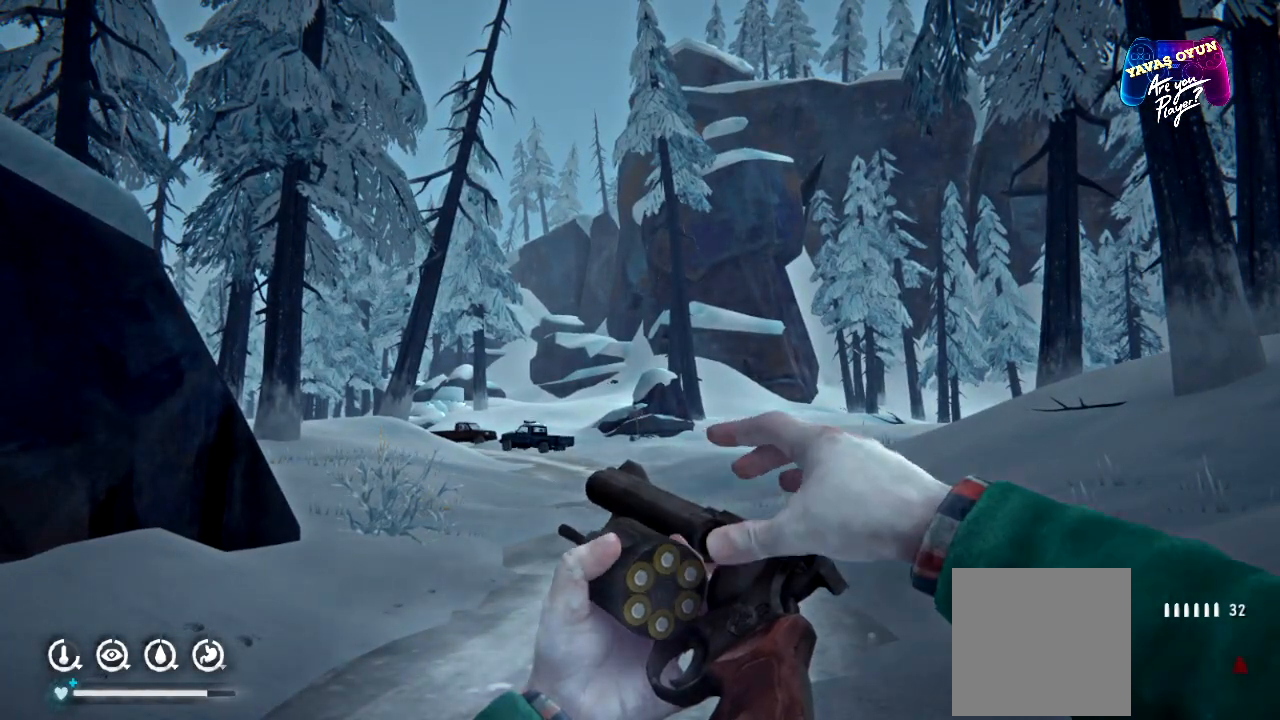
{"dt_ms": 500, "buttons": [], "left_stick": "center", "right_stick": "center", "events": []}
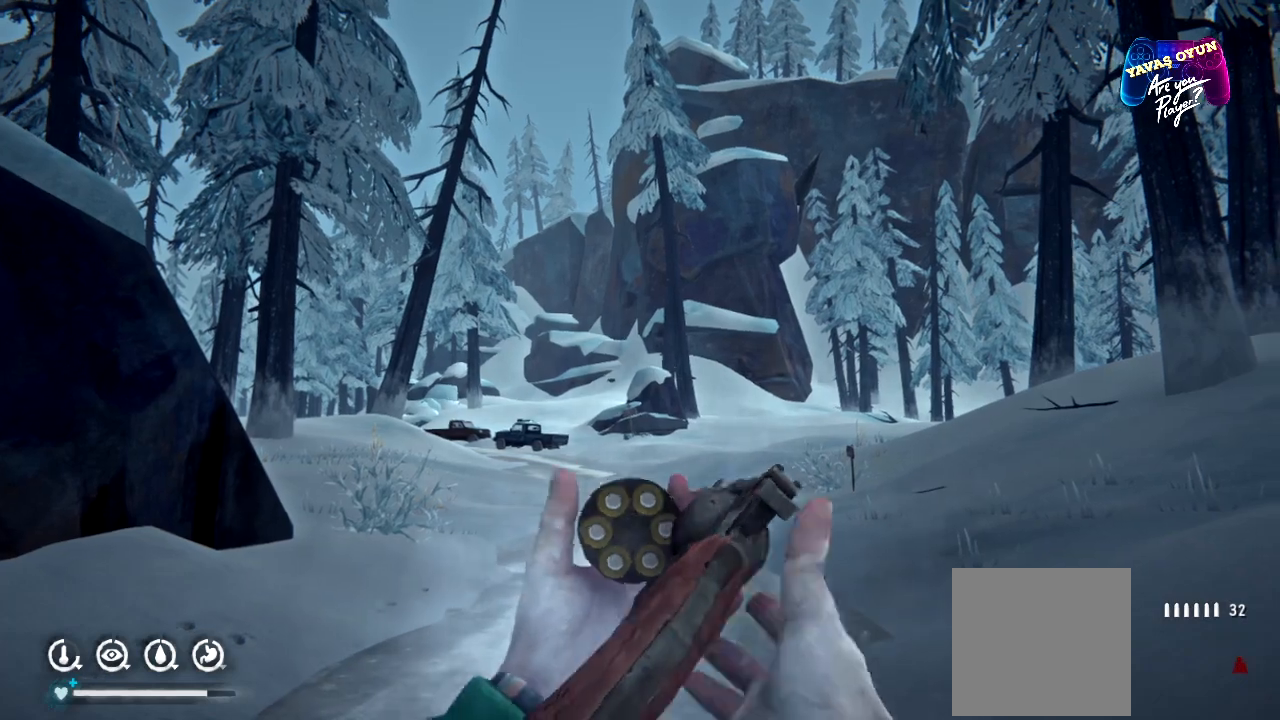
{"dt_ms": 500, "buttons": [], "left_stick": "center", "right_stick": "center", "events": []}
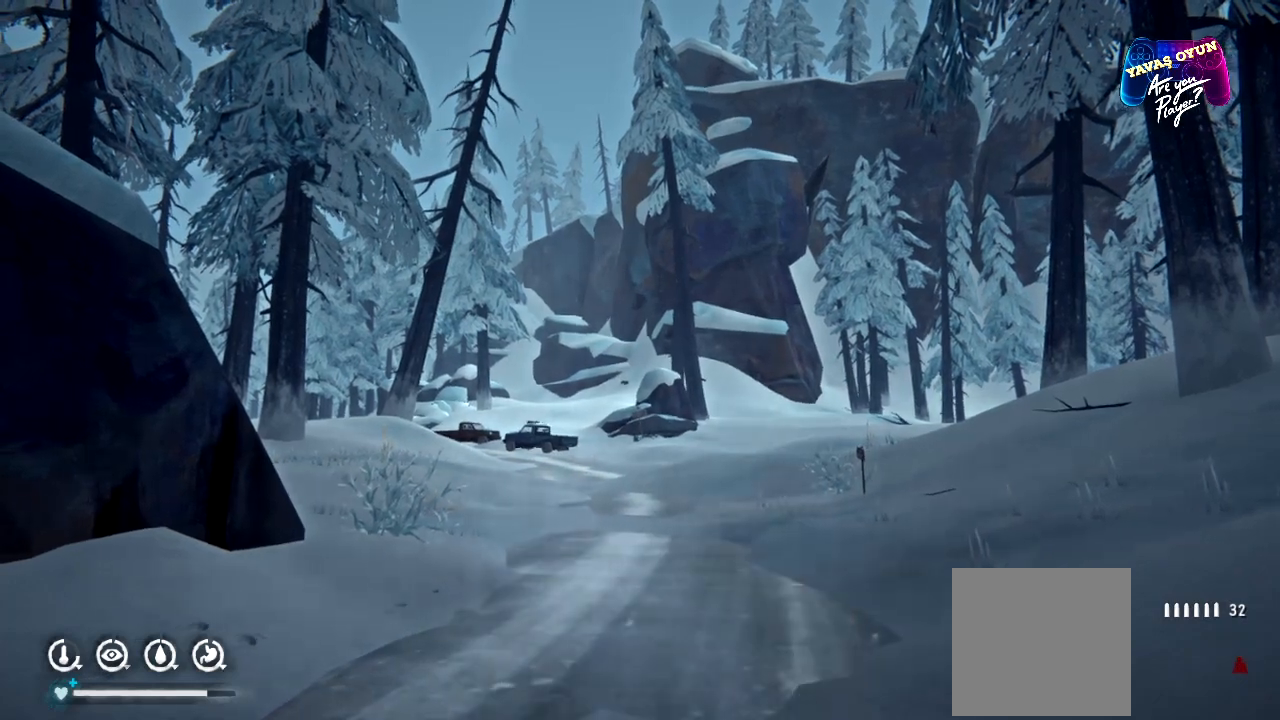
{"dt_ms": 500, "buttons": ["L1"], "left_stick": "down-right", "right_stick": "center", "events": [[367, "left_stick", "down-right"], [467, "L1", "down"]]}
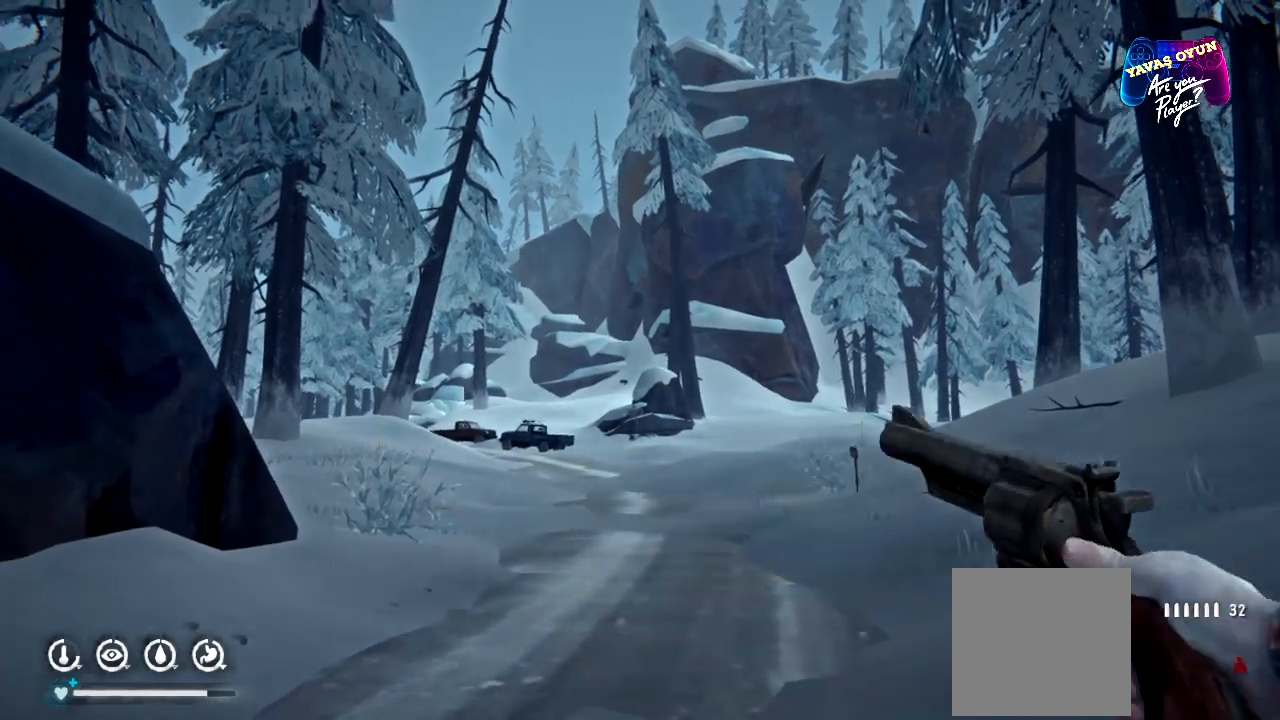
{"dt_ms": 500, "buttons": ["L1"], "left_stick": "down-right", "right_stick": "center", "events": []}
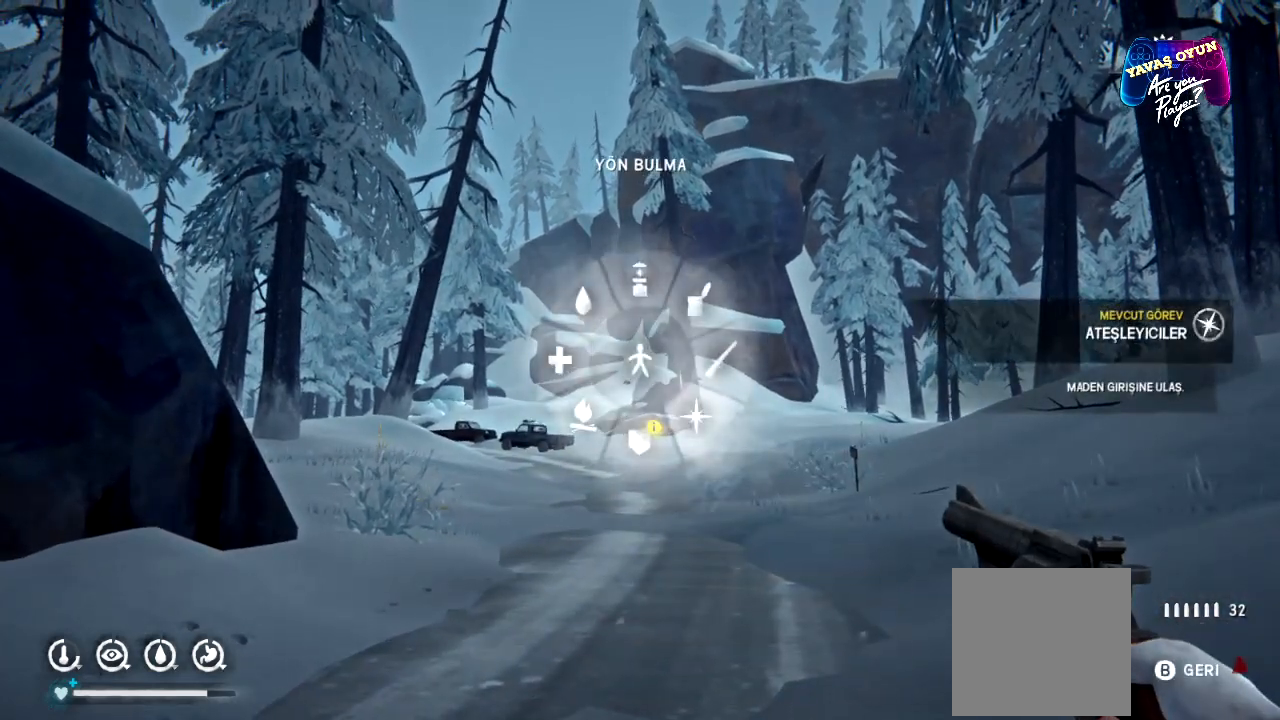
{"dt_ms": 500, "buttons": ["L1"], "left_stick": "down-right", "right_stick": "center", "events": []}
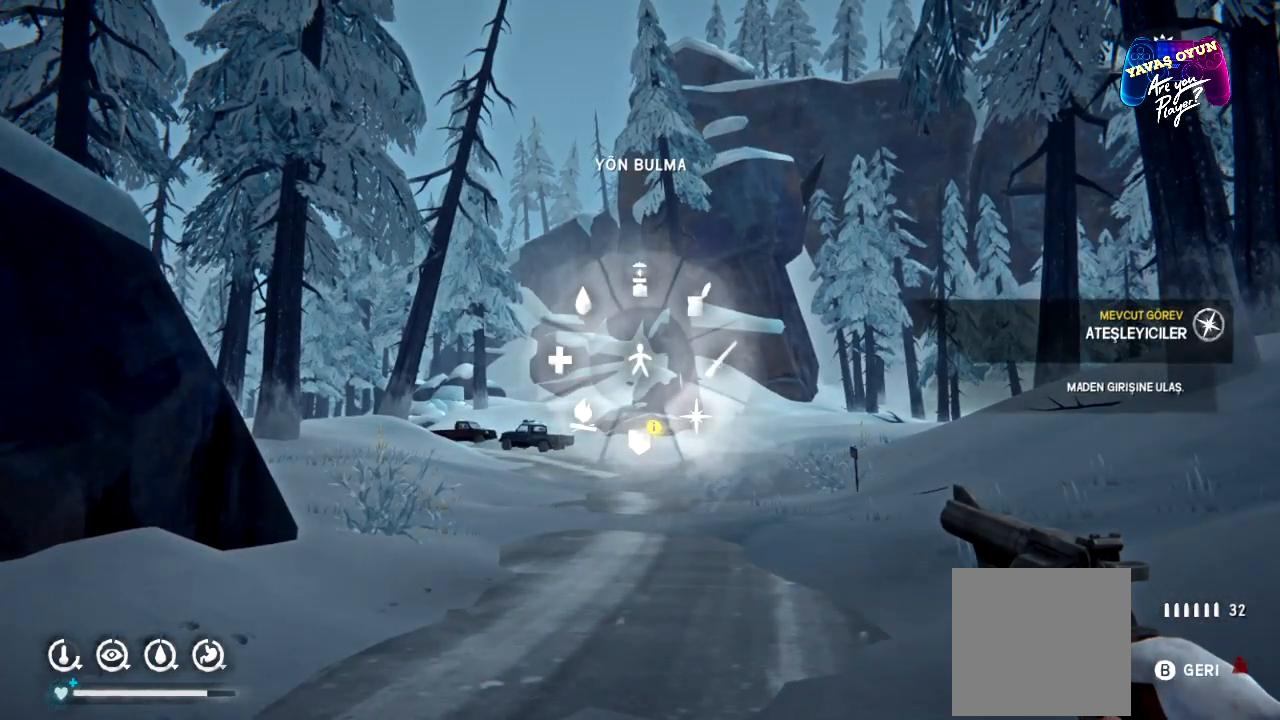
{"dt_ms": 500, "buttons": ["L1"], "left_stick": "down-right", "right_stick": "center", "events": [[33, "left_stick", "down"], [500, "left_stick", "down-right"]]}
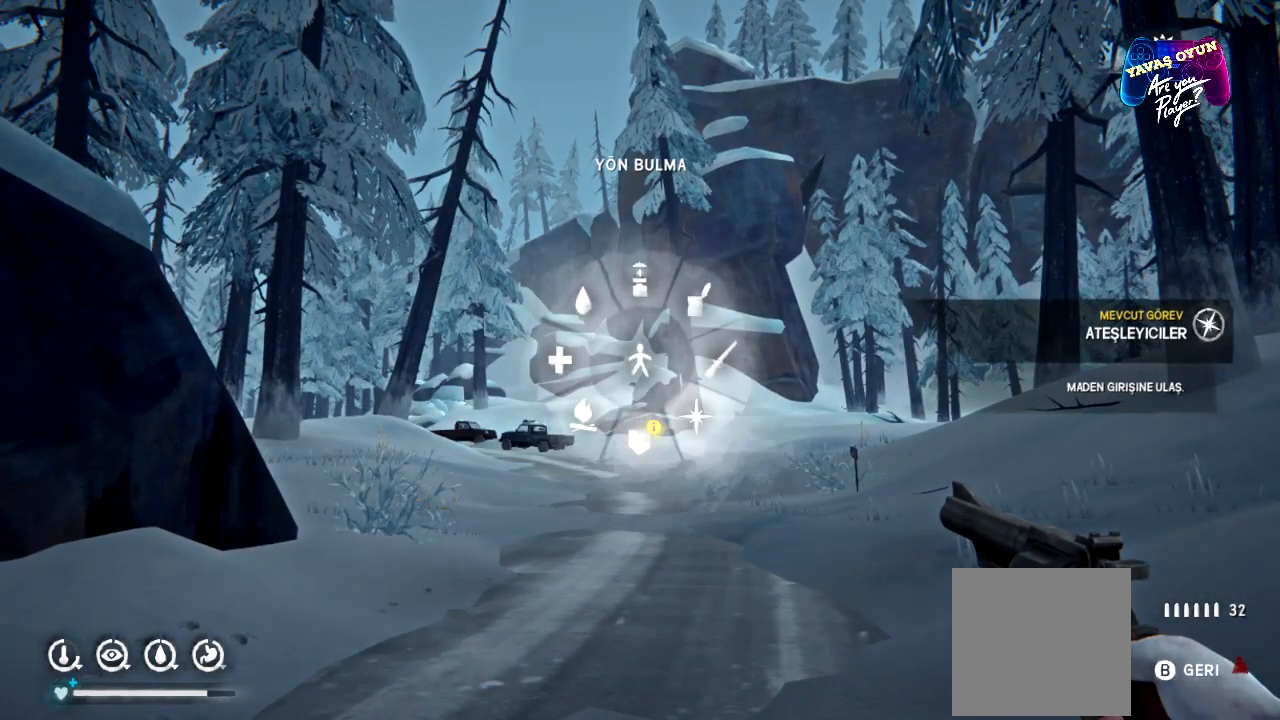
{"dt_ms": 500, "buttons": ["A", "L1"], "left_stick": "down-right", "right_stick": "center", "events": [[383, "A", "down"]]}
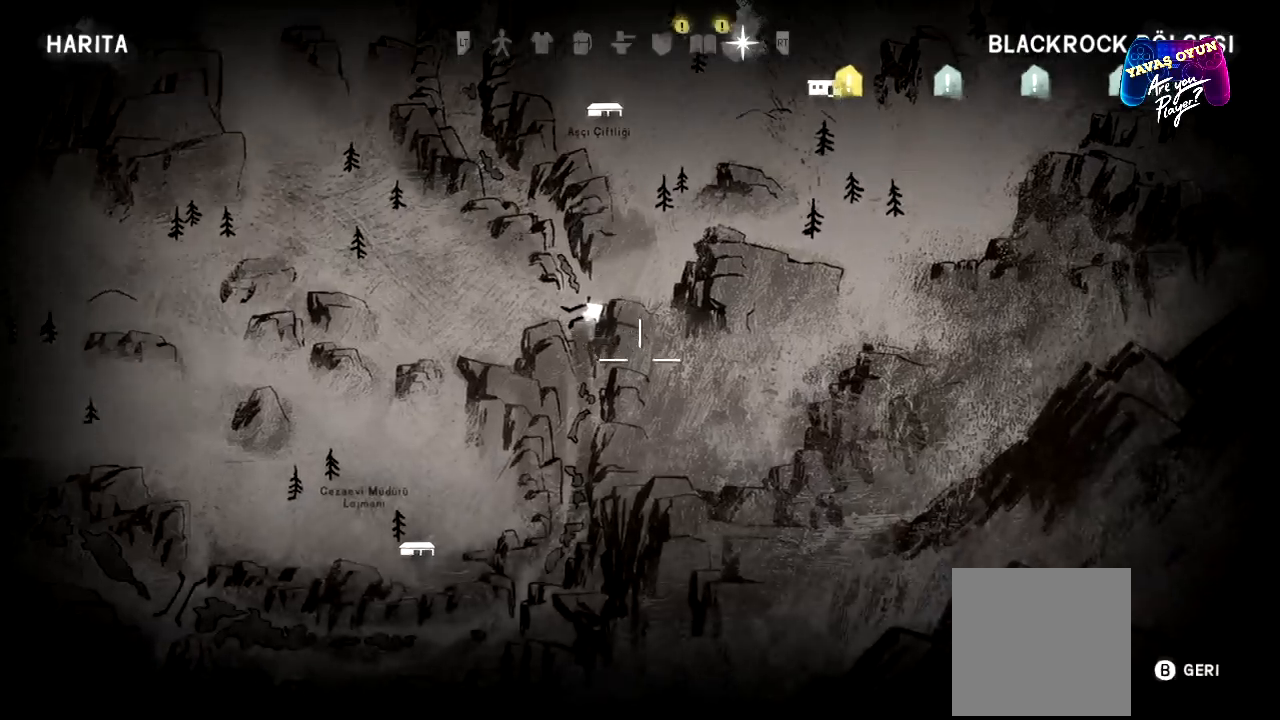
{"dt_ms": 500, "buttons": ["L1"], "left_stick": "center", "right_stick": "center", "events": [[17, "A", "up"], [117, "left_stick", "center"]]}
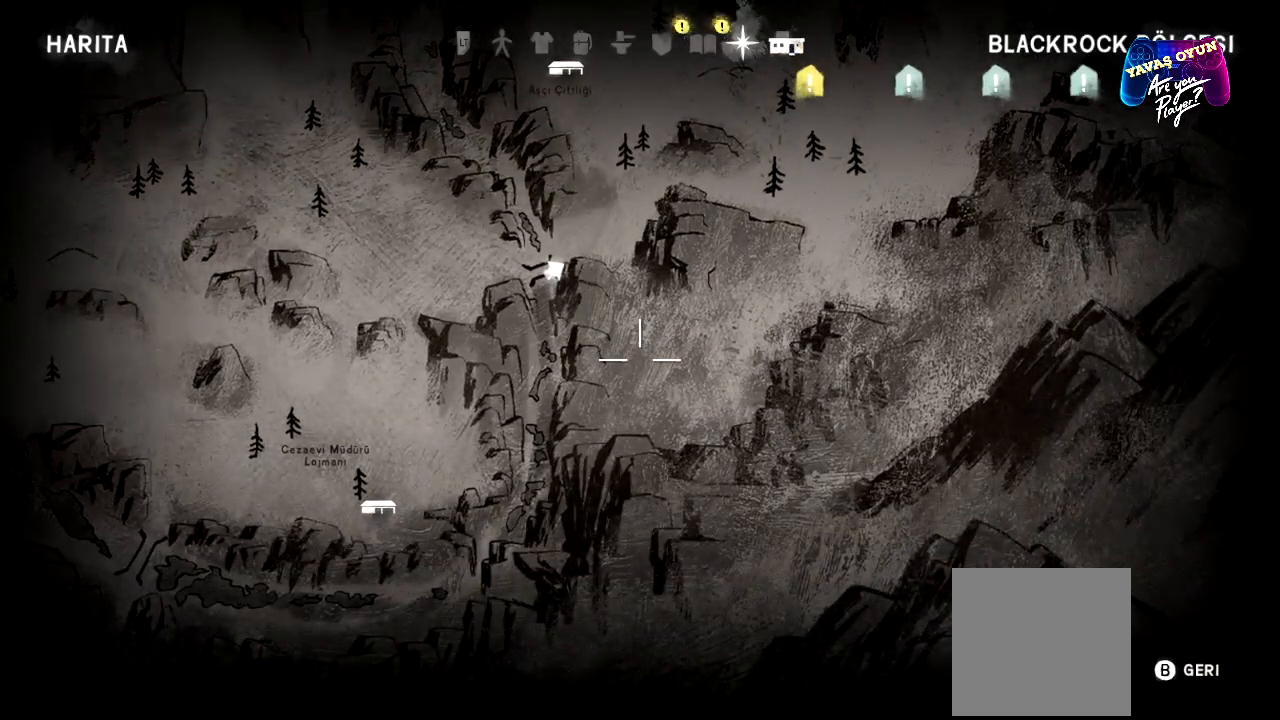
{"dt_ms": 500, "buttons": ["B"], "left_stick": "center", "right_stick": "center", "events": [[67, "left_stick", "up"], [433, "L1", "up"], [433, "left_stick", "center"], [450, "B", "down"]]}
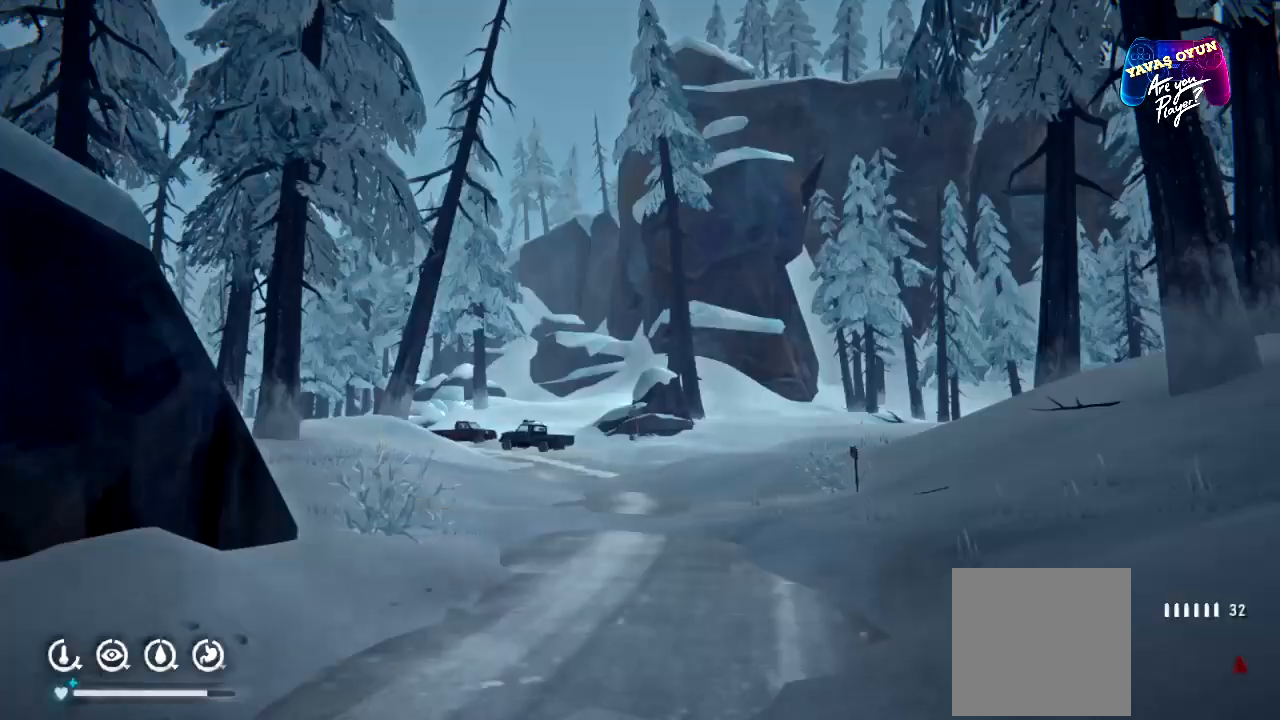
{"dt_ms": 500, "buttons": [], "left_stick": "right", "right_stick": "center", "events": [[33, "B", "up"], [283, "left_stick", "right"]]}
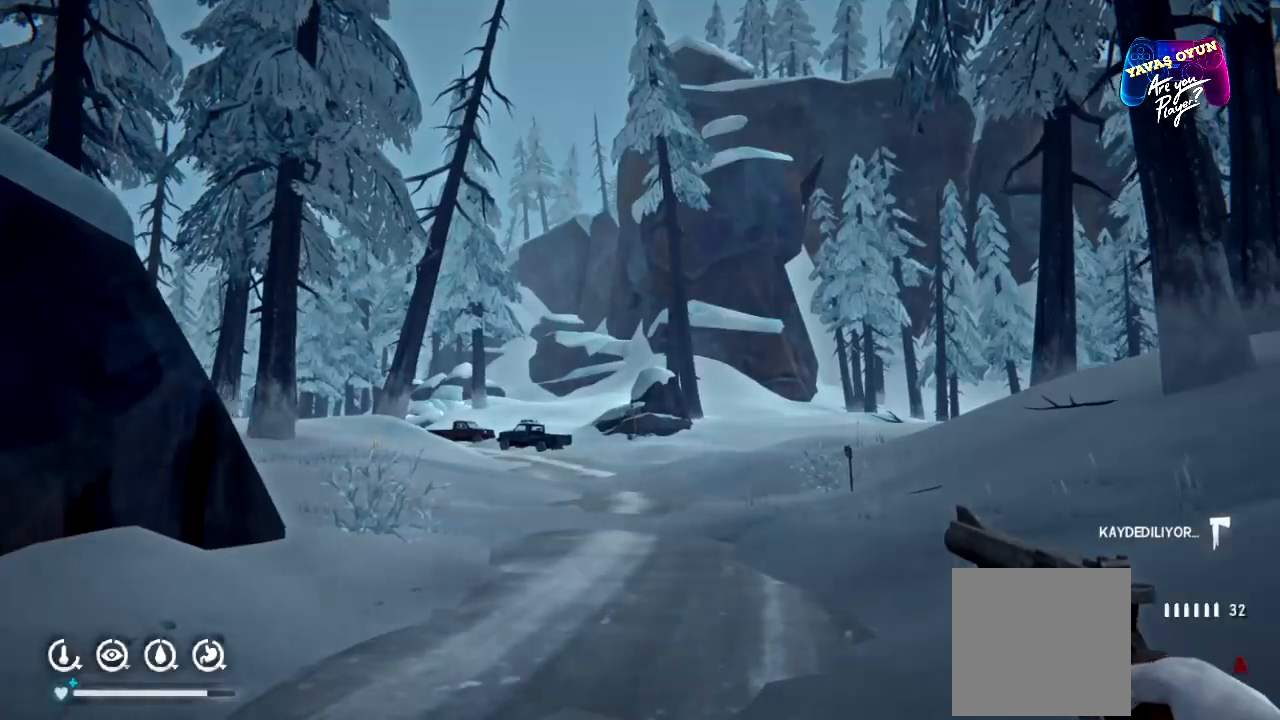
{"dt_ms": 500, "buttons": [], "left_stick": "right", "right_stick": "center", "events": [[50, "right_stick", "left"], [300, "right_stick", "center"]]}
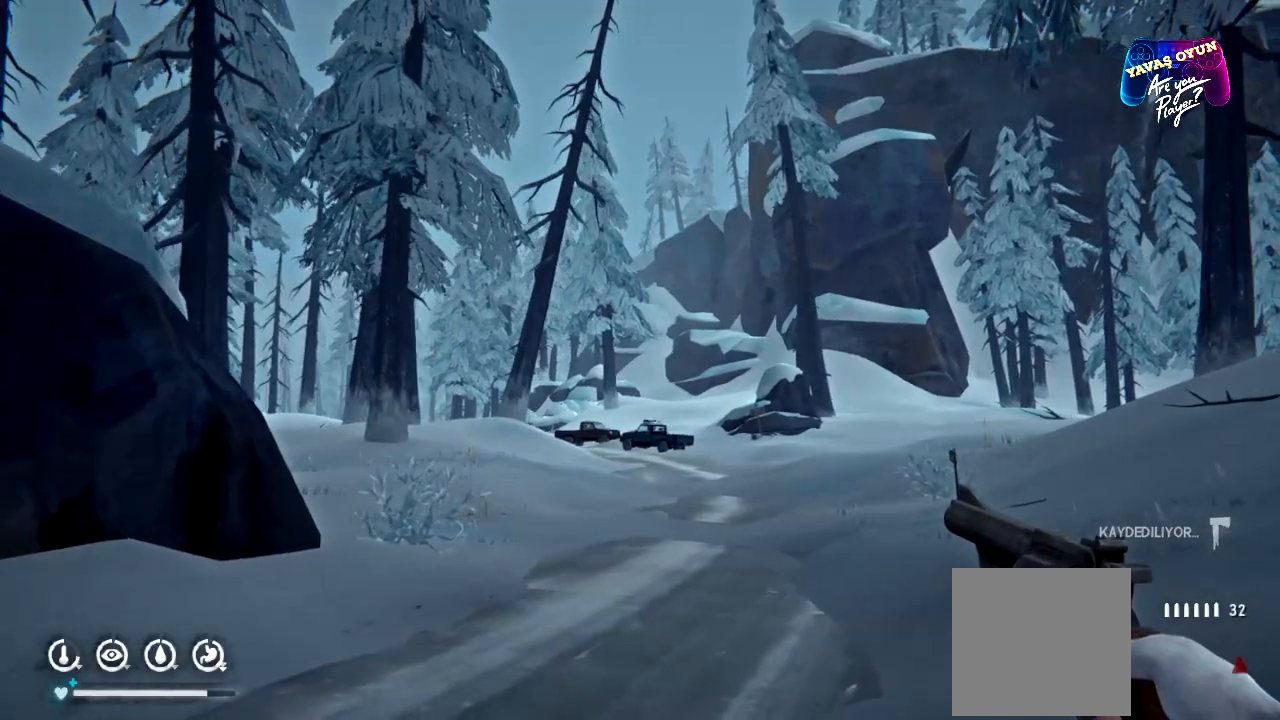
{"dt_ms": 500, "buttons": [], "left_stick": "right", "right_stick": "center"}
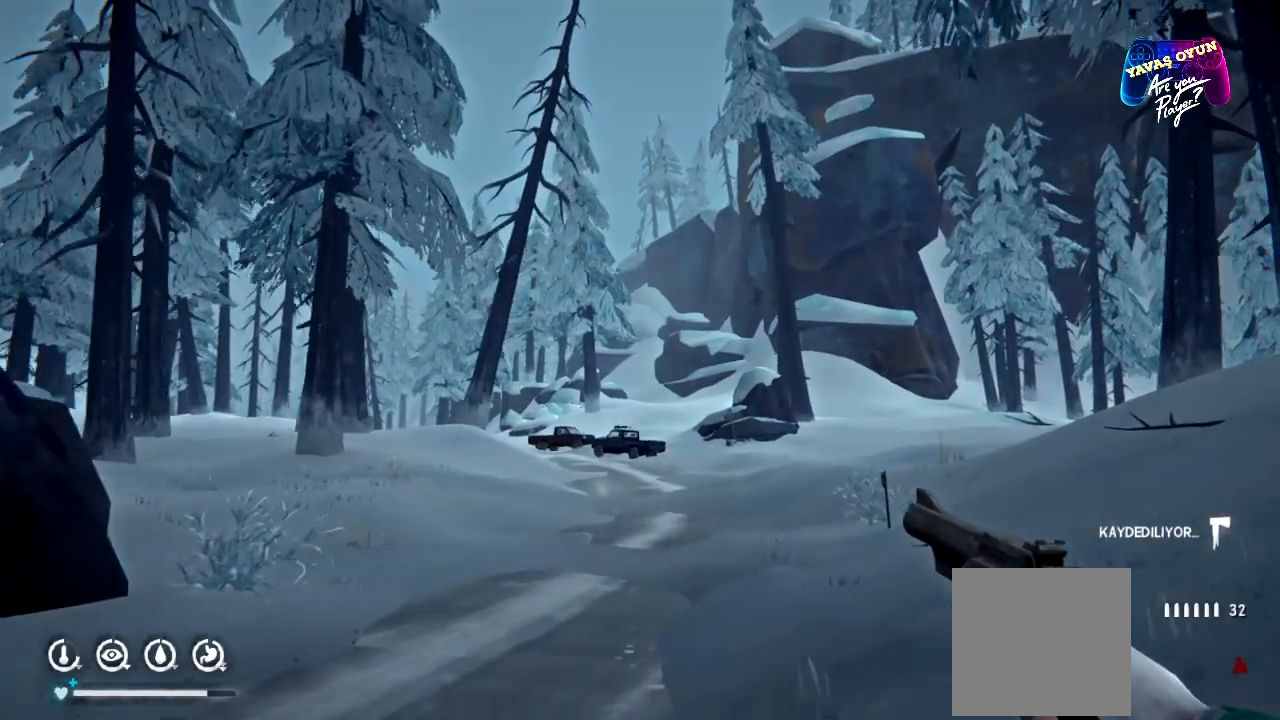
{"dt_ms": 500, "buttons": [], "left_stick": "right", "right_stick": "left"}
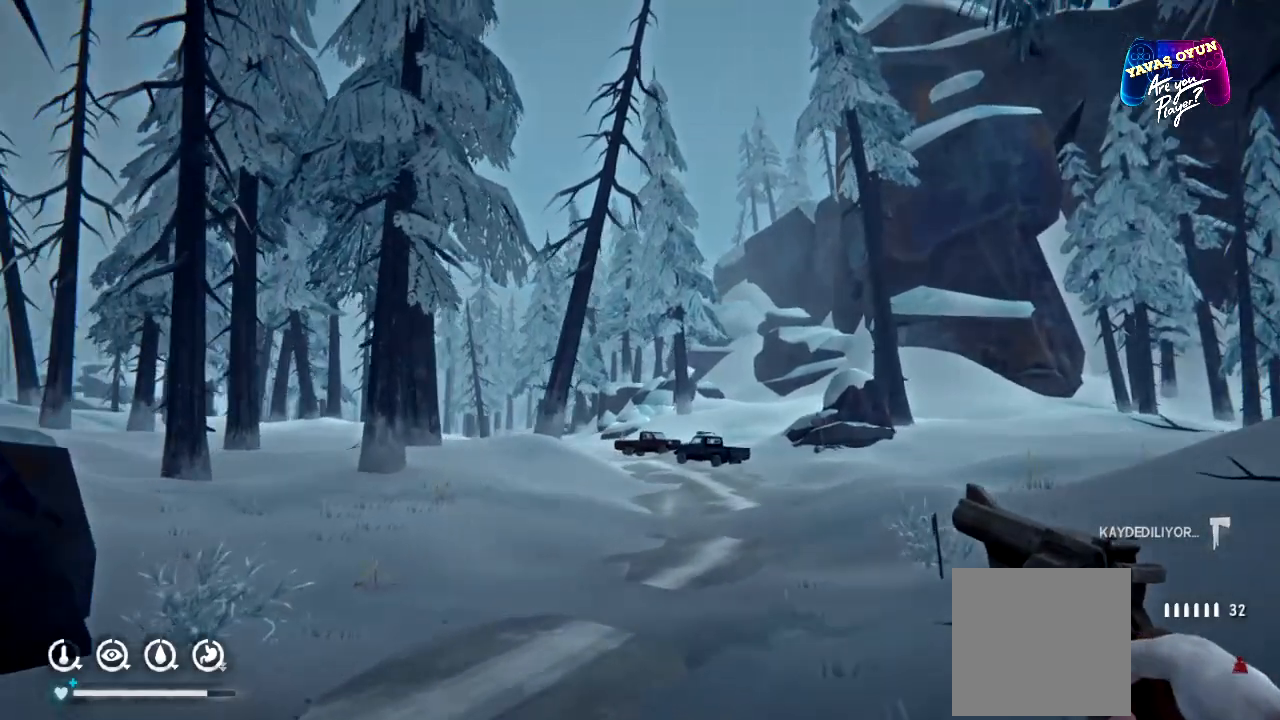
{"dt_ms": 500, "buttons": [], "left_stick": "right", "right_stick": "center", "events": [[483, "right_stick", "center"]]}
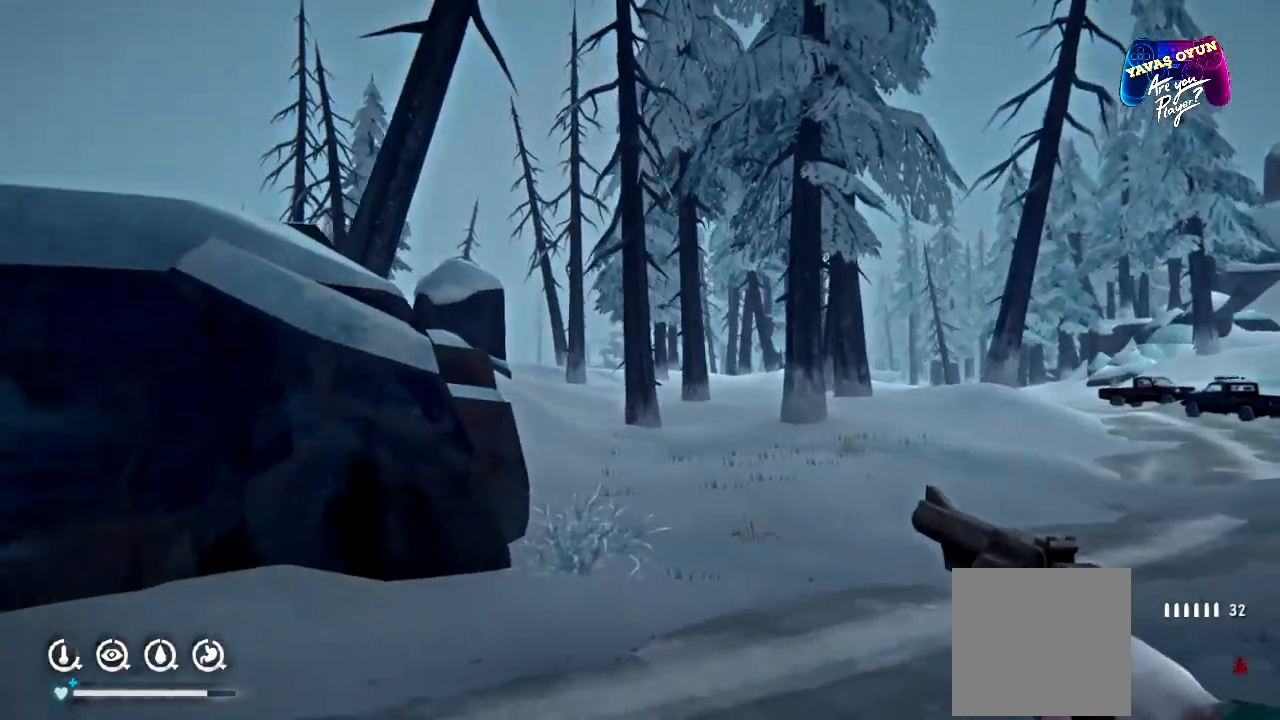
{"dt_ms": 500, "buttons": [], "left_stick": "right", "right_stick": "center"}
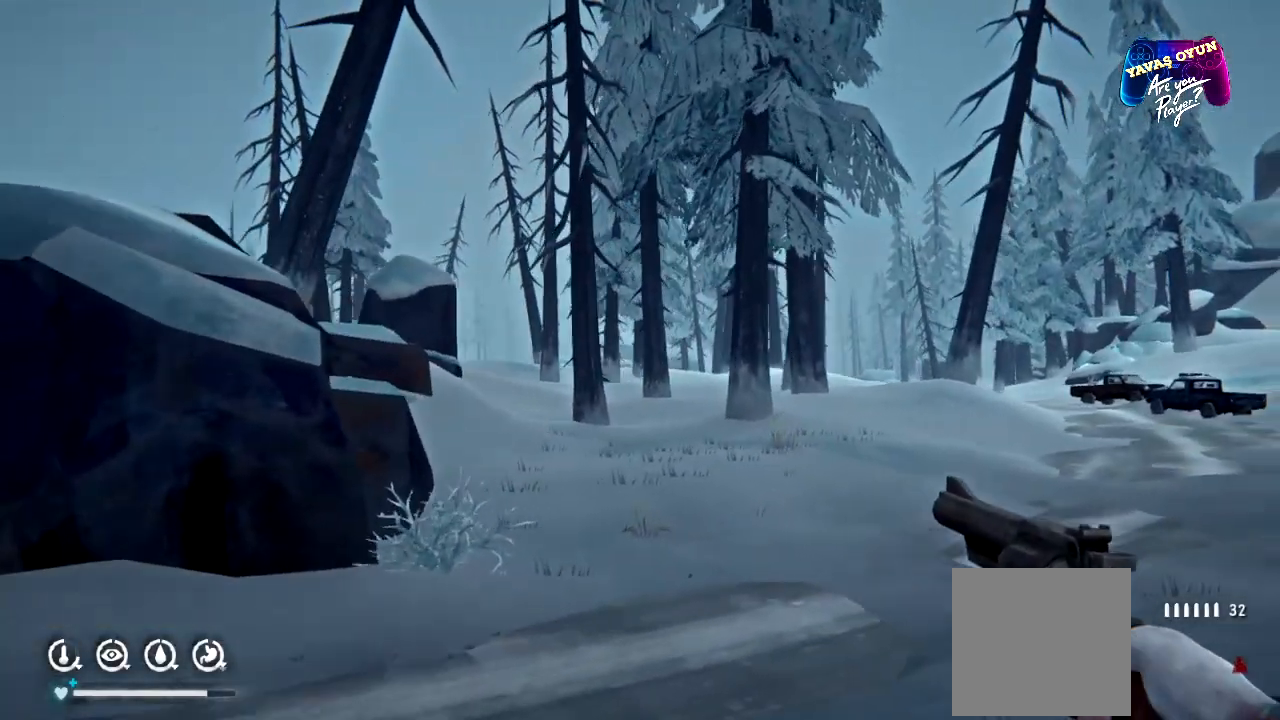
{"dt_ms": 500, "buttons": [], "left_stick": "up", "right_stick": "right", "events": [[300, "right_stick", "right"], [383, "left_stick", "up-right"], [500, "left_stick", "up"]]}
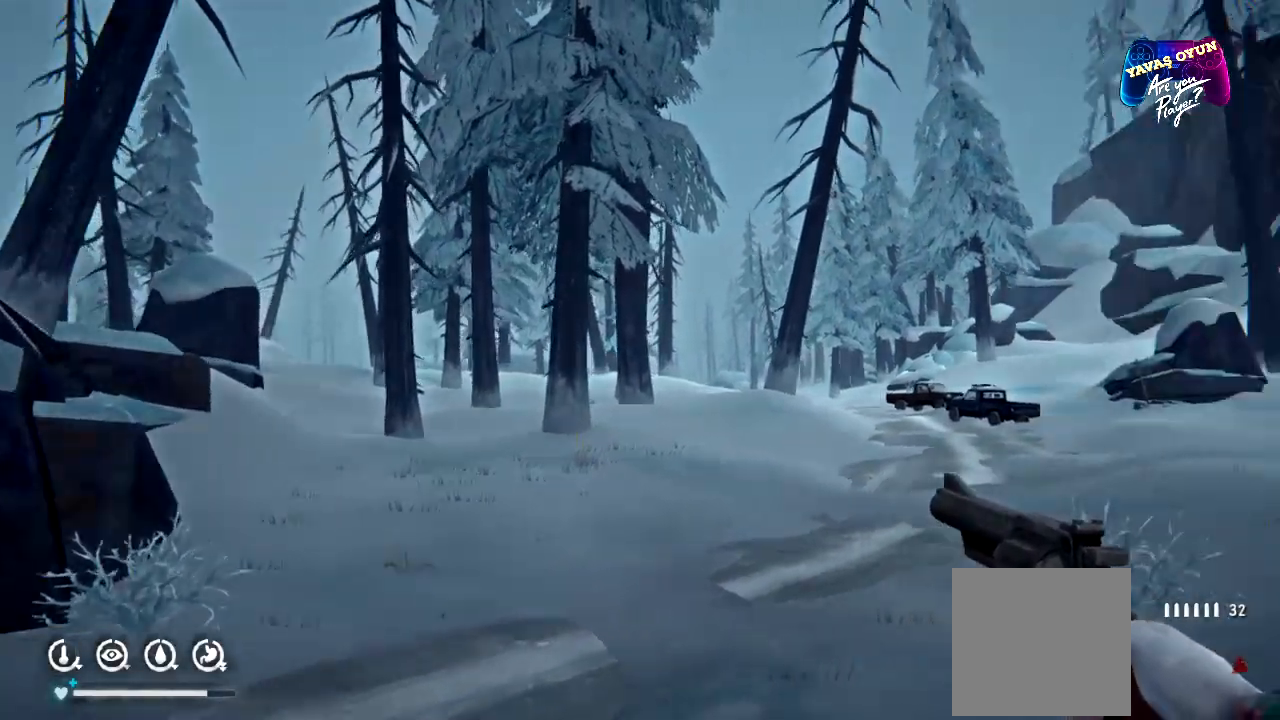
{"dt_ms": 1000, "buttons": [], "left_stick": "up-left", "right_stick": "center"}
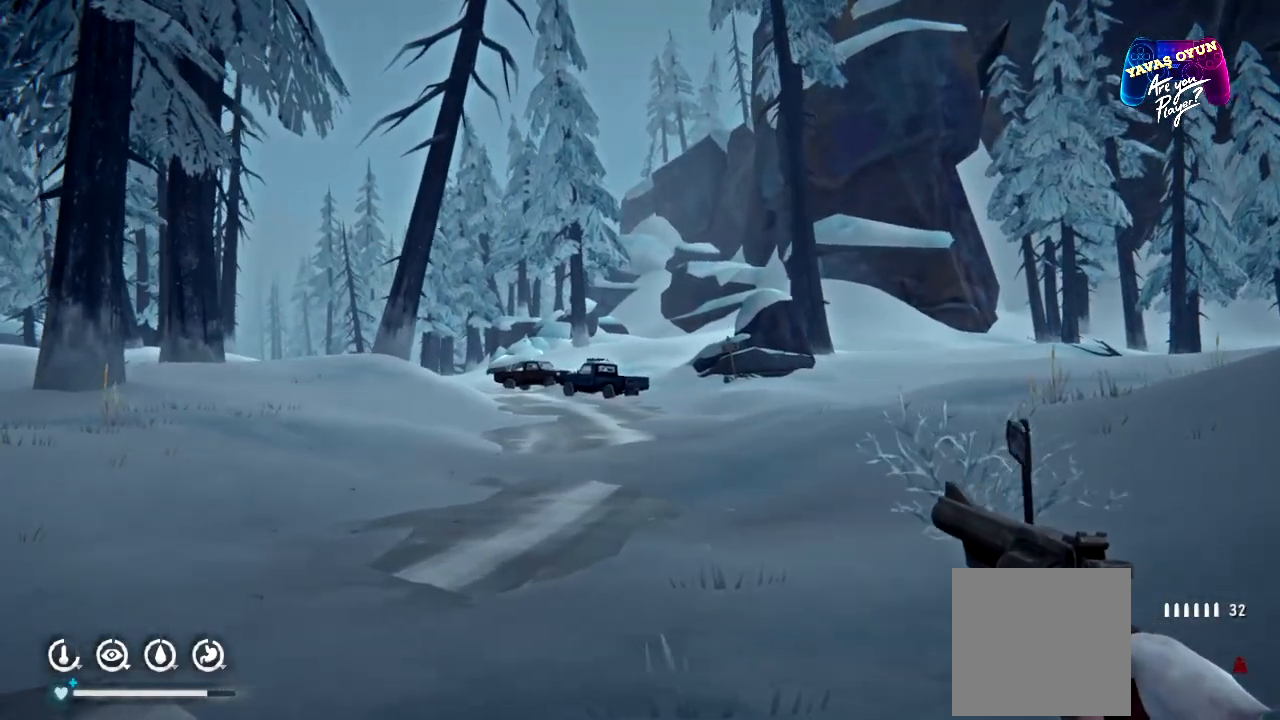
{"dt_ms": 500, "buttons": [], "left_stick": "up-left", "right_stick": "right", "events": [[417, "right_stick", "right"]]}